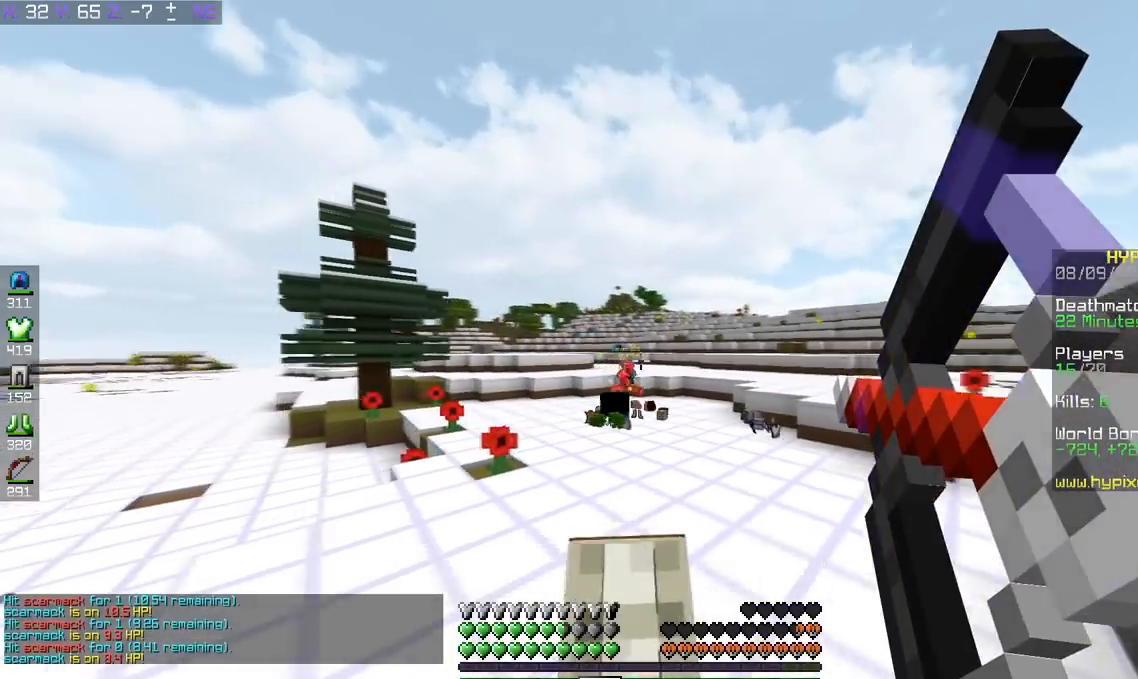
Gameplay with keyboard; each line is a JSON object with the keys held at the frame after it. "events" lists presses ("down") and releases ("up") of "a", "d", "s", "space" and "w" between this image and that frame as [ms after this image, input, new state], when the widget could be followed in between. No other keys are recorded. Mouse input is not recorded.
{"keys": [], "events": []}
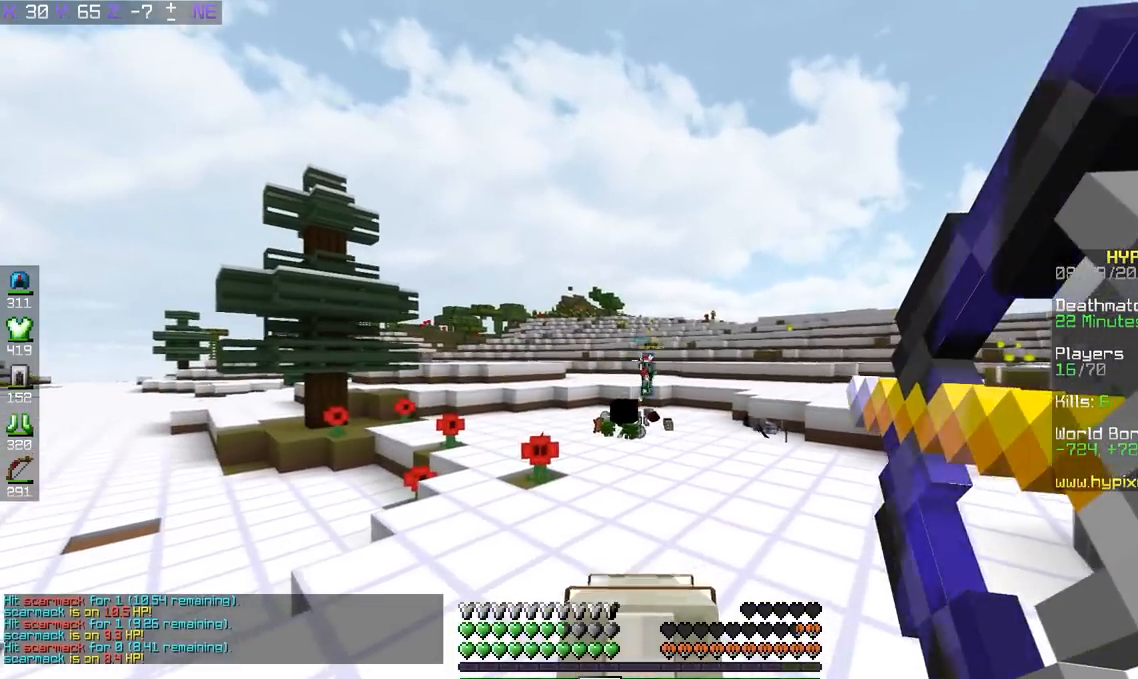
{"keys": [], "events": [[166, "w", "down"], [216, "d", "down"], [417, "w", "up"], [467, "d", "up"]]}
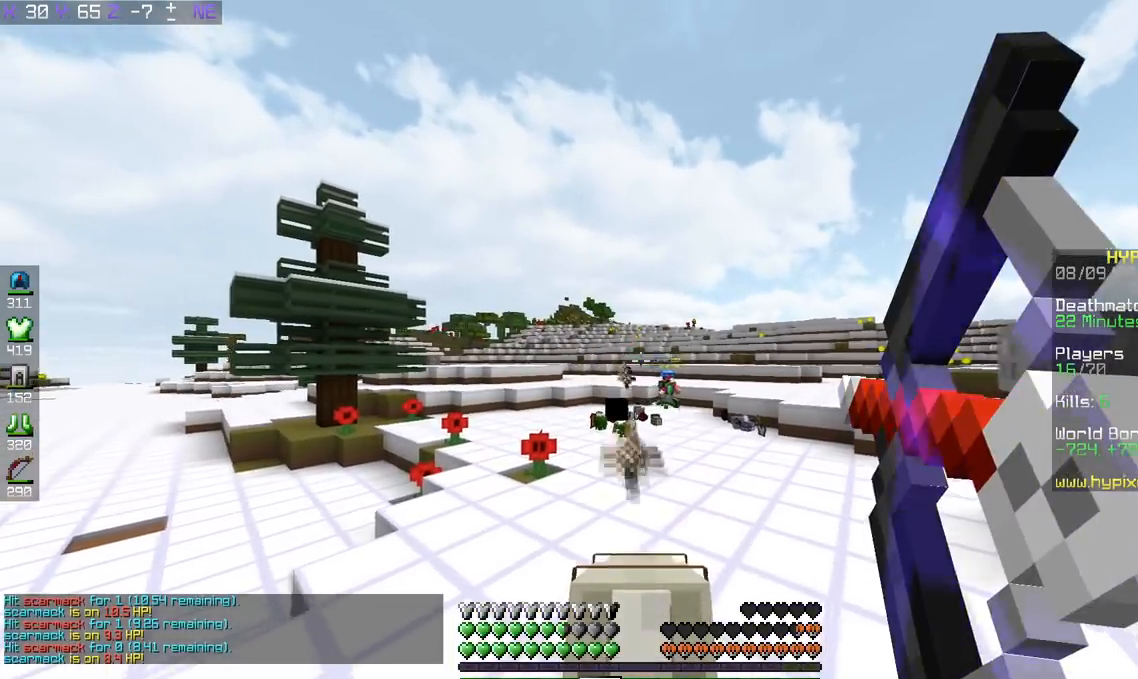
{"keys": ["a"], "events": [[367, "a", "down"]]}
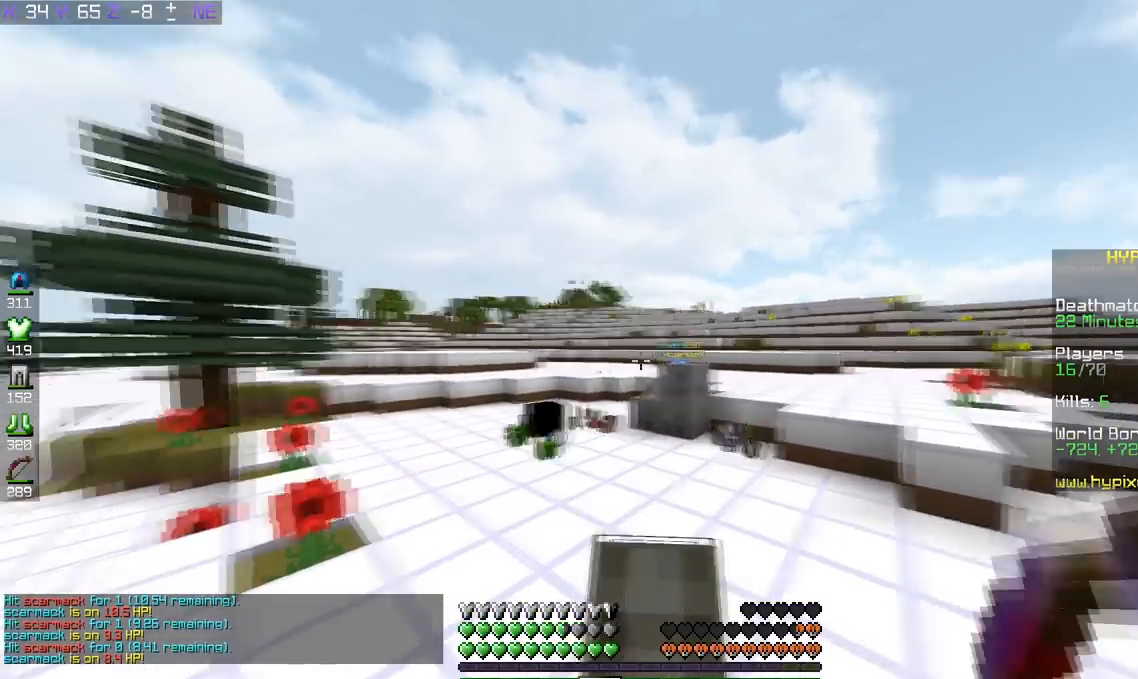
{"keys": ["w"], "events": [[66, "w", "down"], [417, "a", "up"]]}
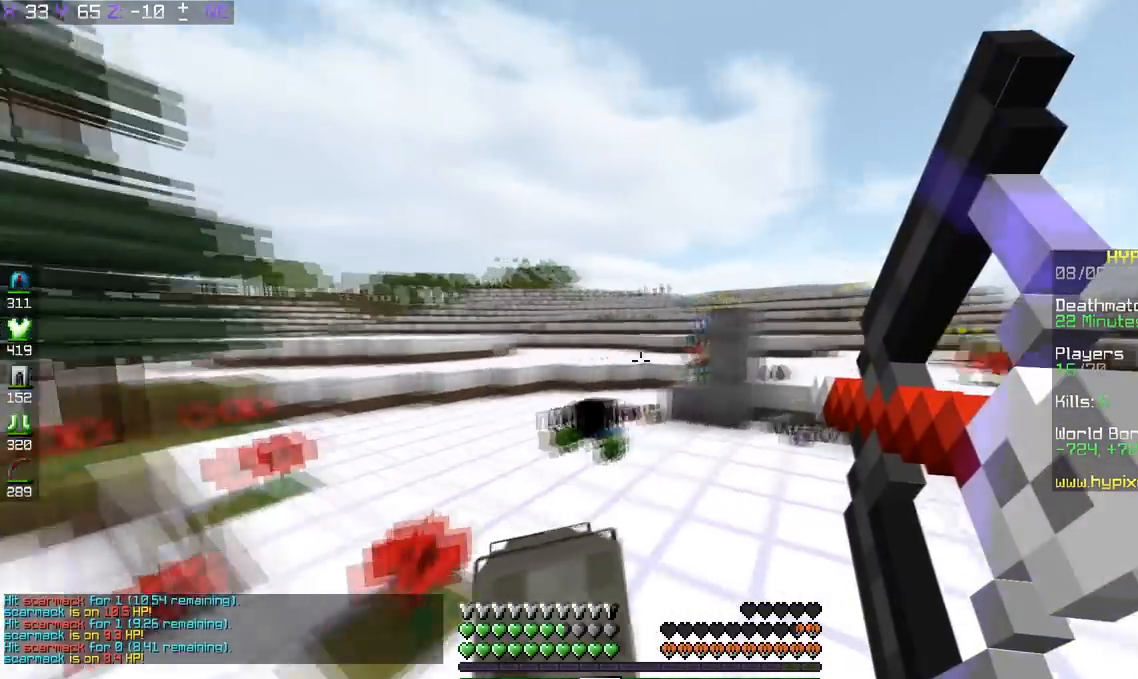
{"keys": [], "events": [[67, "w", "up"]]}
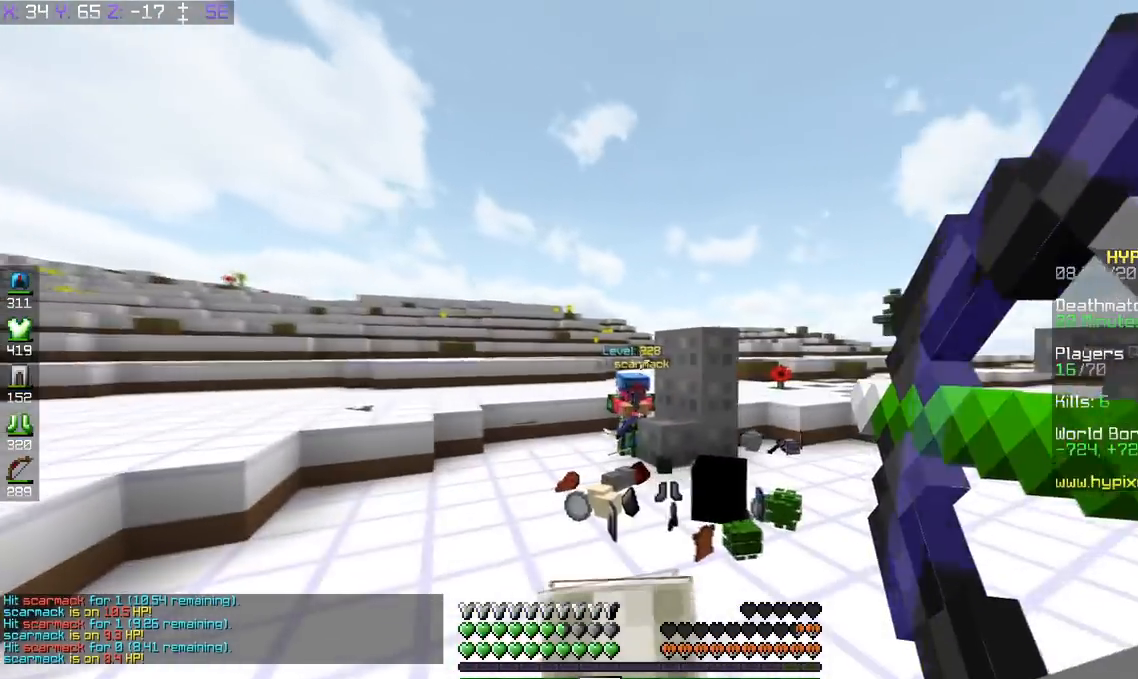
{"keys": ["d", "w"], "events": [[67, "d", "down"], [117, "w", "down"]]}
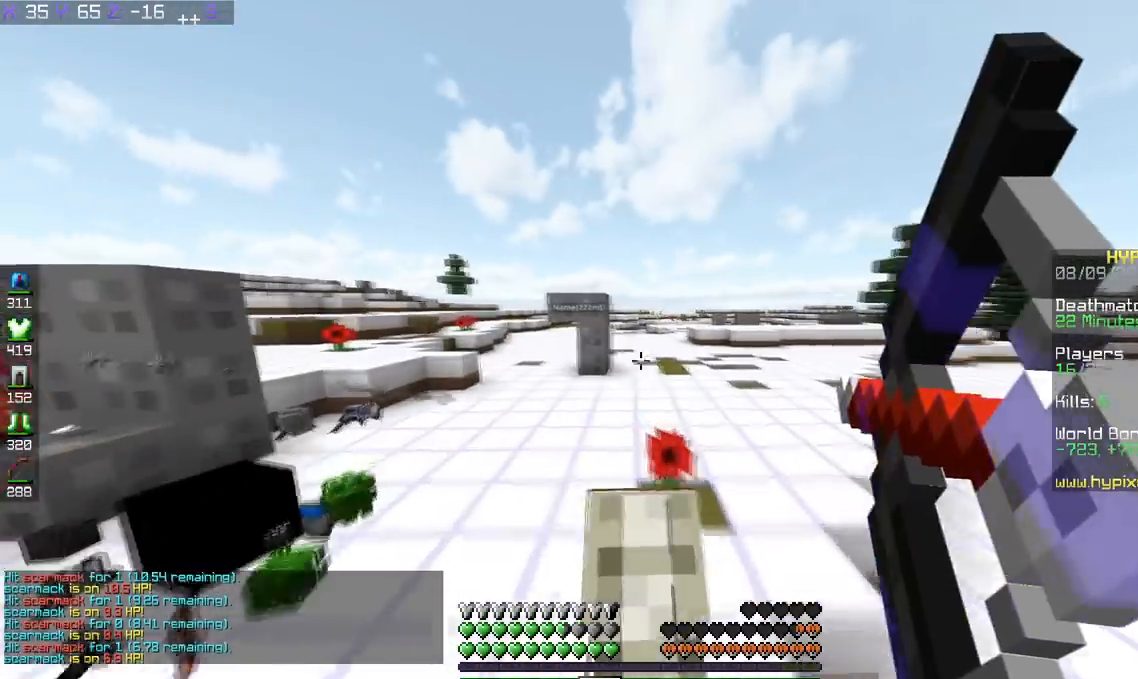
{"keys": [], "events": [[117, "w", "up"], [184, "d", "up"]]}
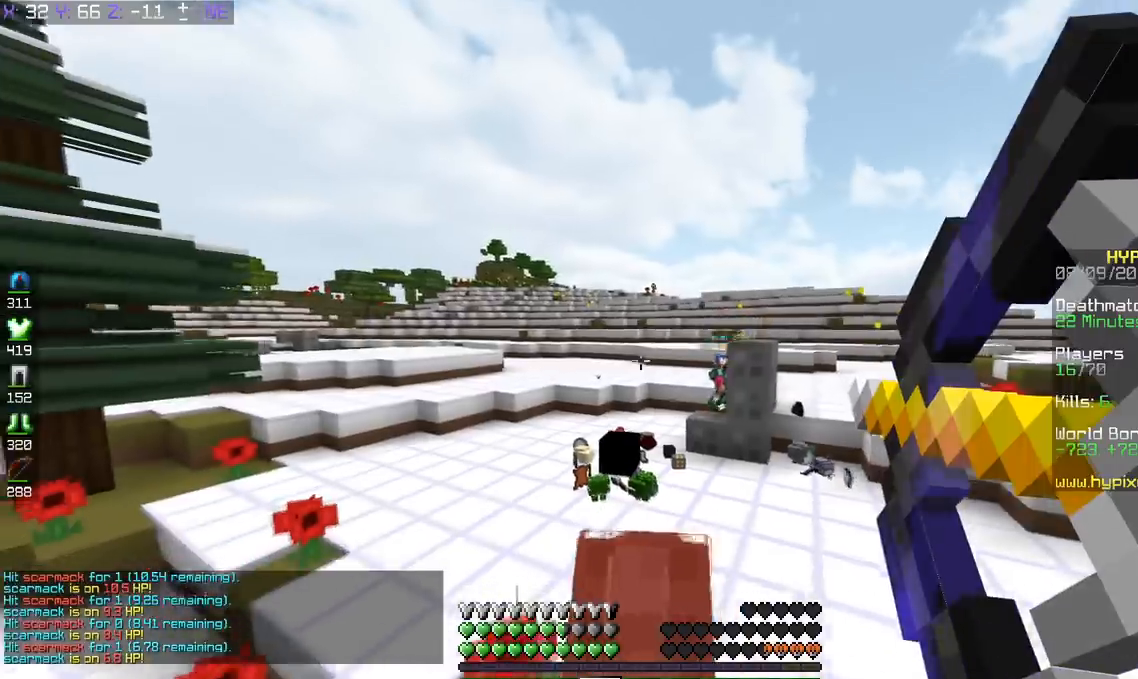
{"keys": ["d", "w"], "events": [[216, "d", "down"], [216, "w", "down"]]}
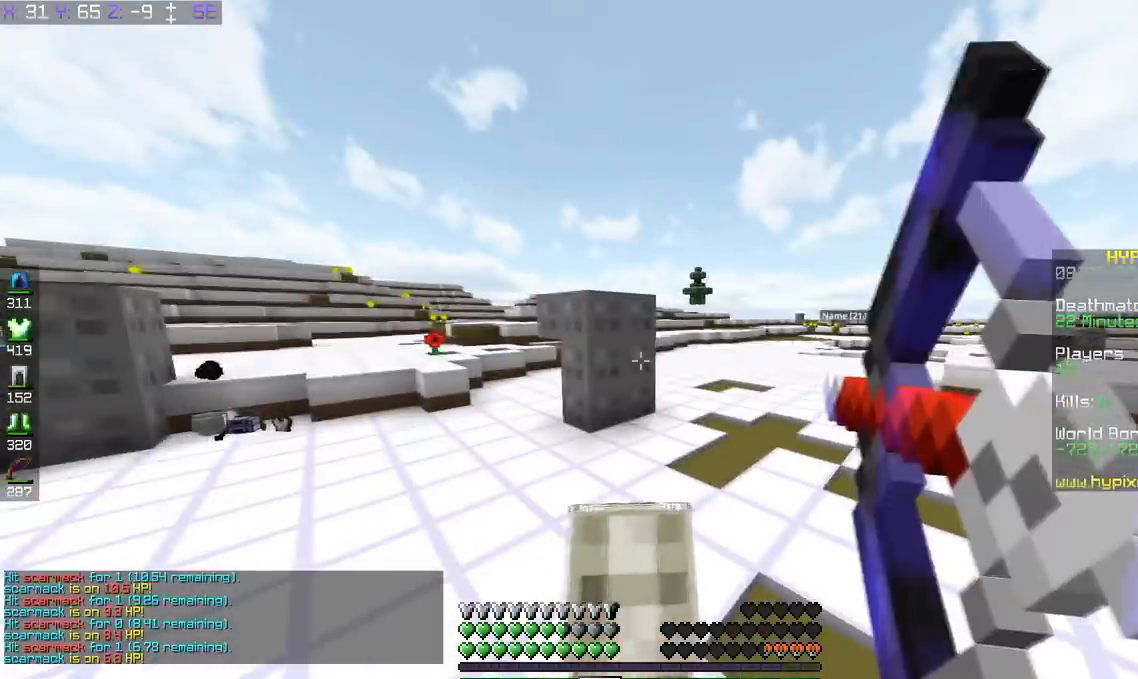
{"keys": [], "events": [[167, "w", "up"], [217, "d", "up"]]}
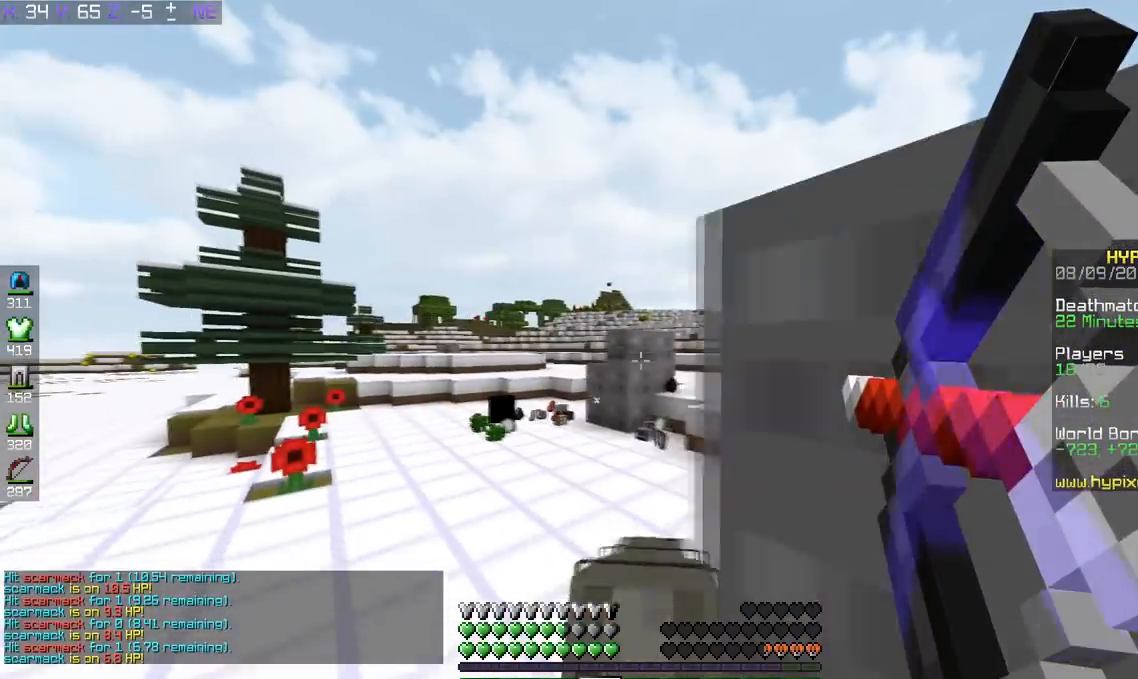
{"keys": ["a", "w"], "events": [[167, "a", "down"], [217, "w", "down"]]}
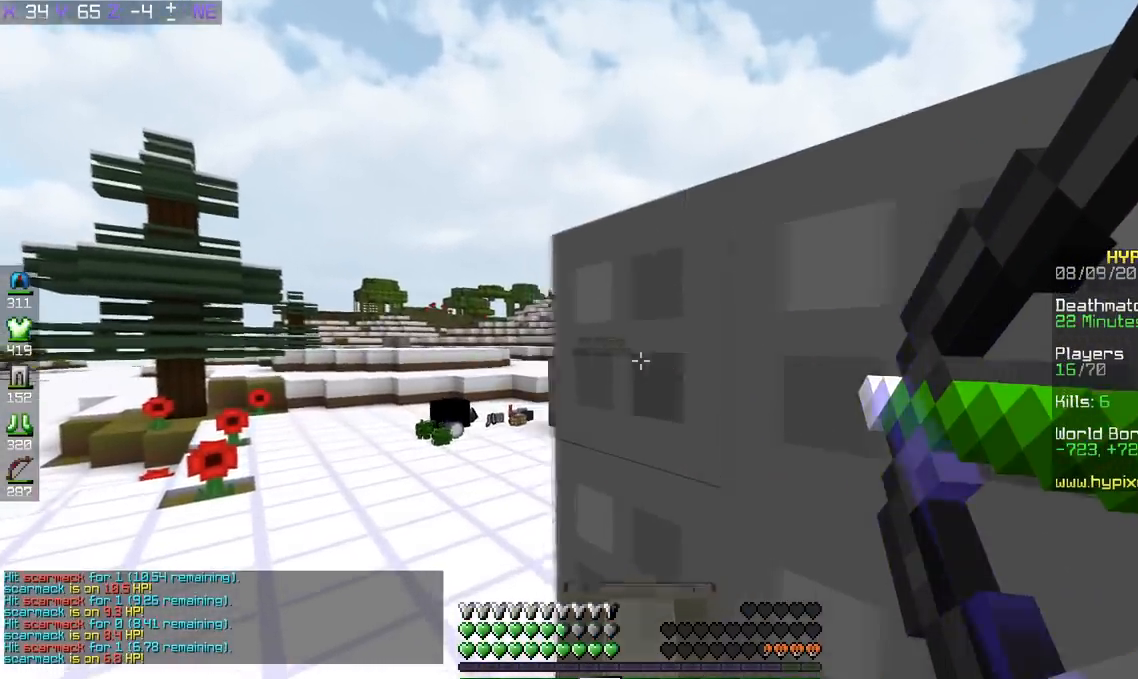
{"keys": ["a", "w"], "events": []}
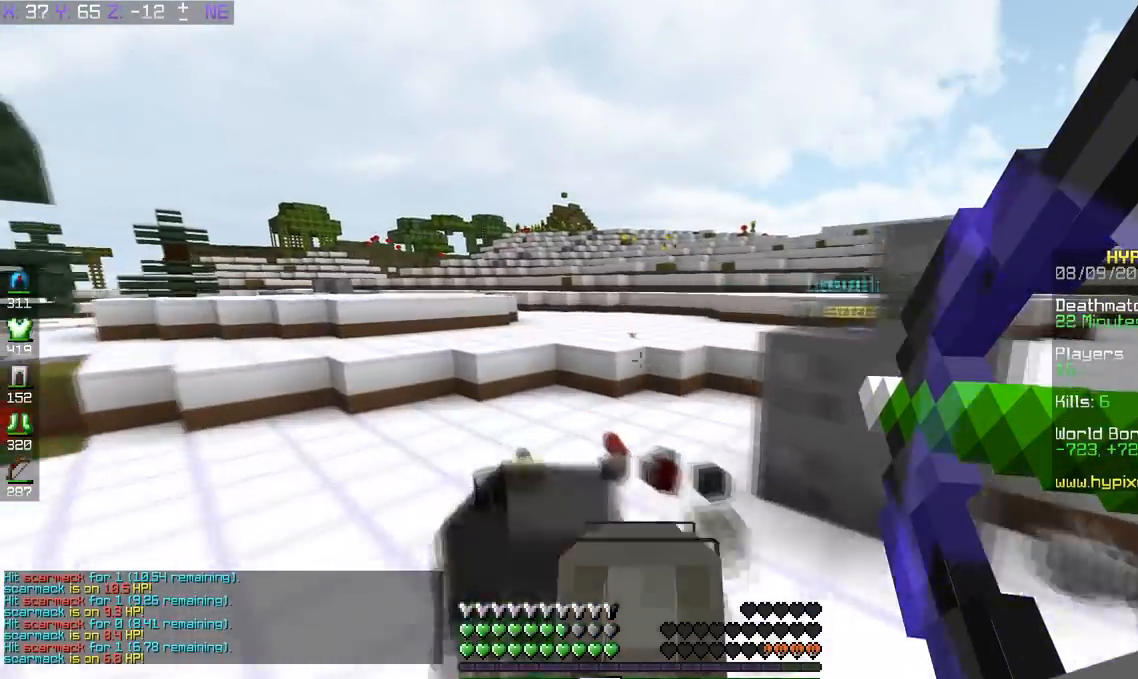
{"keys": ["a", "w"], "events": []}
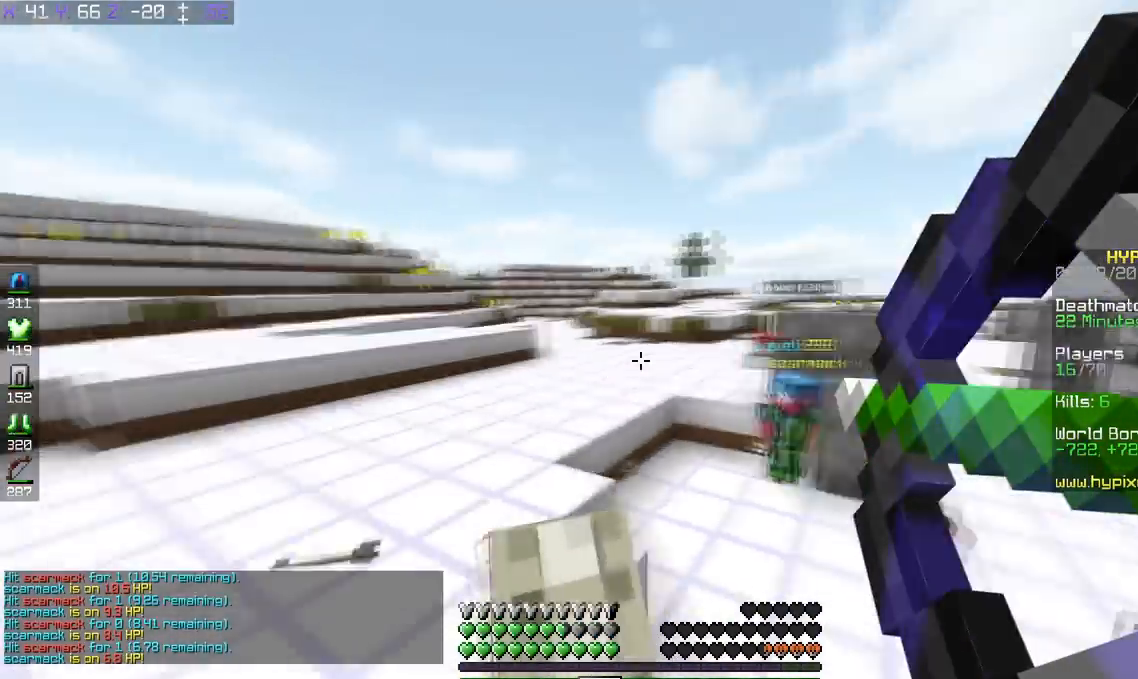
{"keys": [], "events": [[117, "a", "up"], [117, "w", "up"]]}
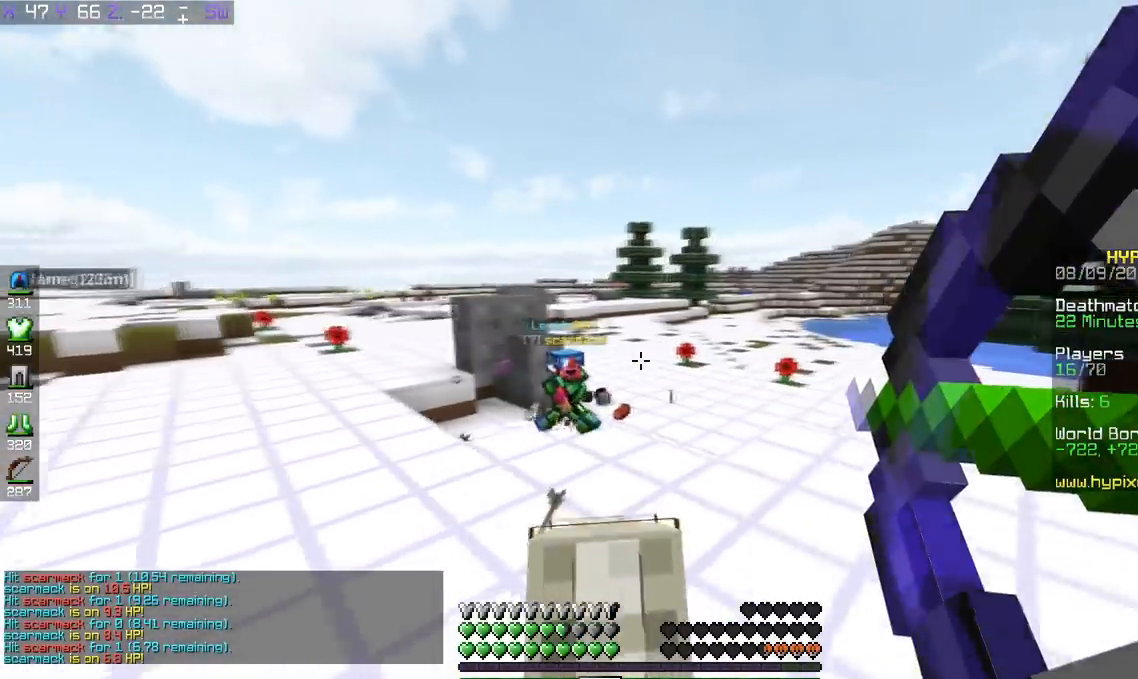
{"keys": ["a", "w"], "events": [[17, "a", "down"], [101, "w", "down"]]}
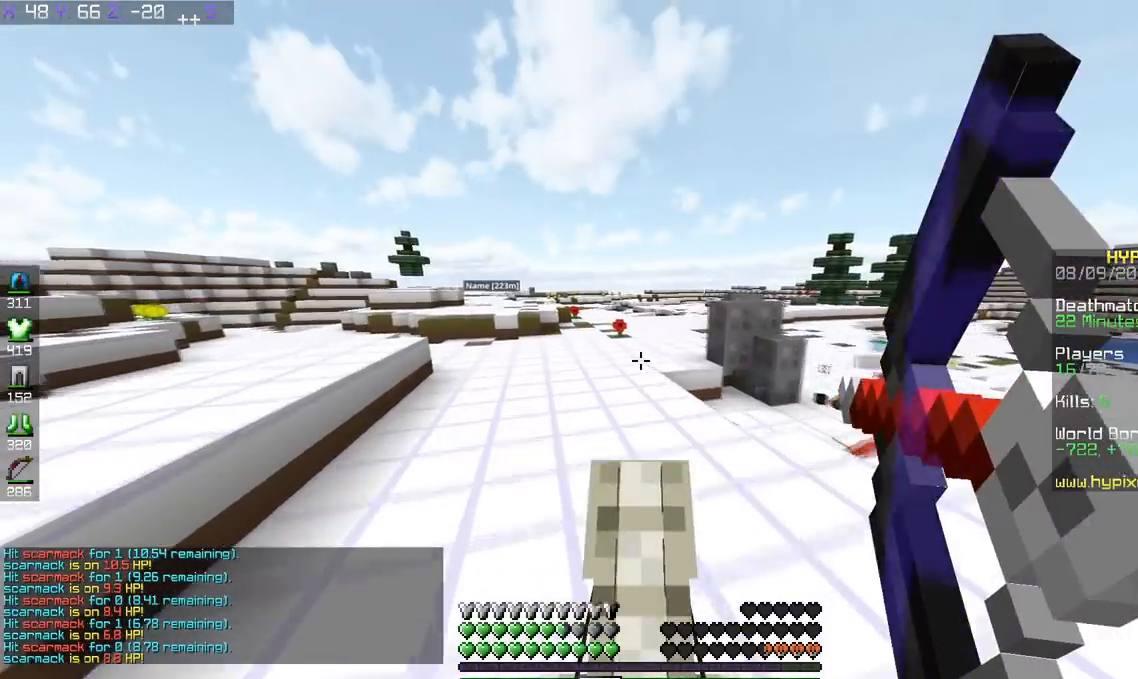
{"keys": [], "events": [[267, "a", "up"], [300, "w", "up"]]}
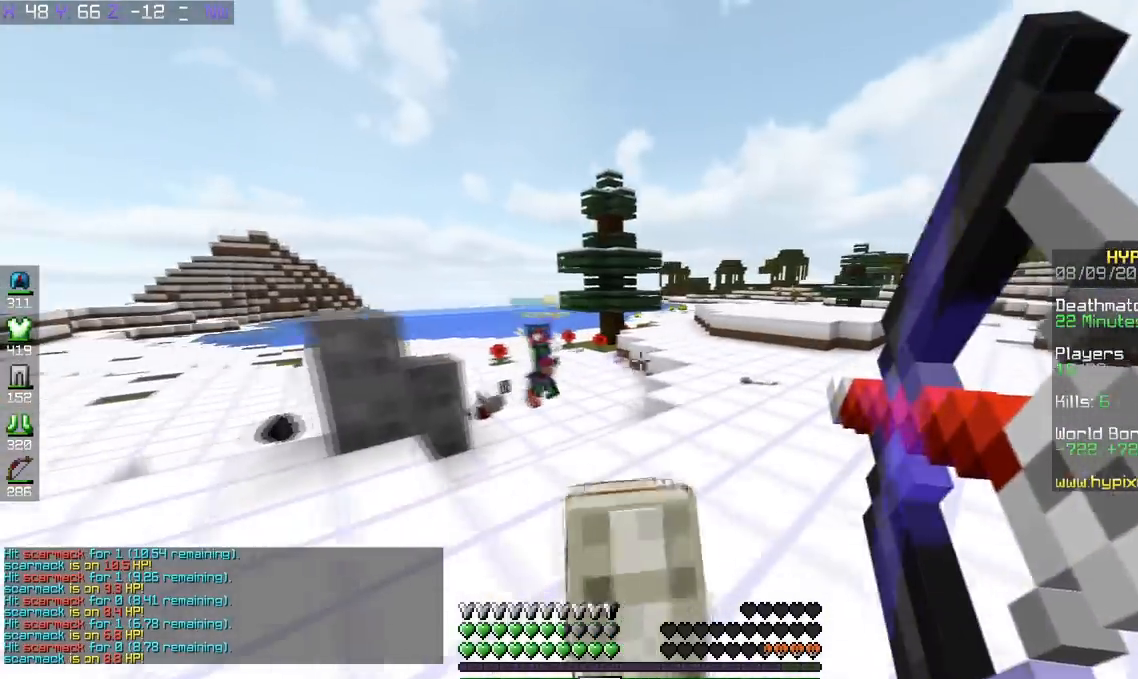
{"keys": ["d", "w"], "events": [[216, "d", "down"], [216, "w", "down"]]}
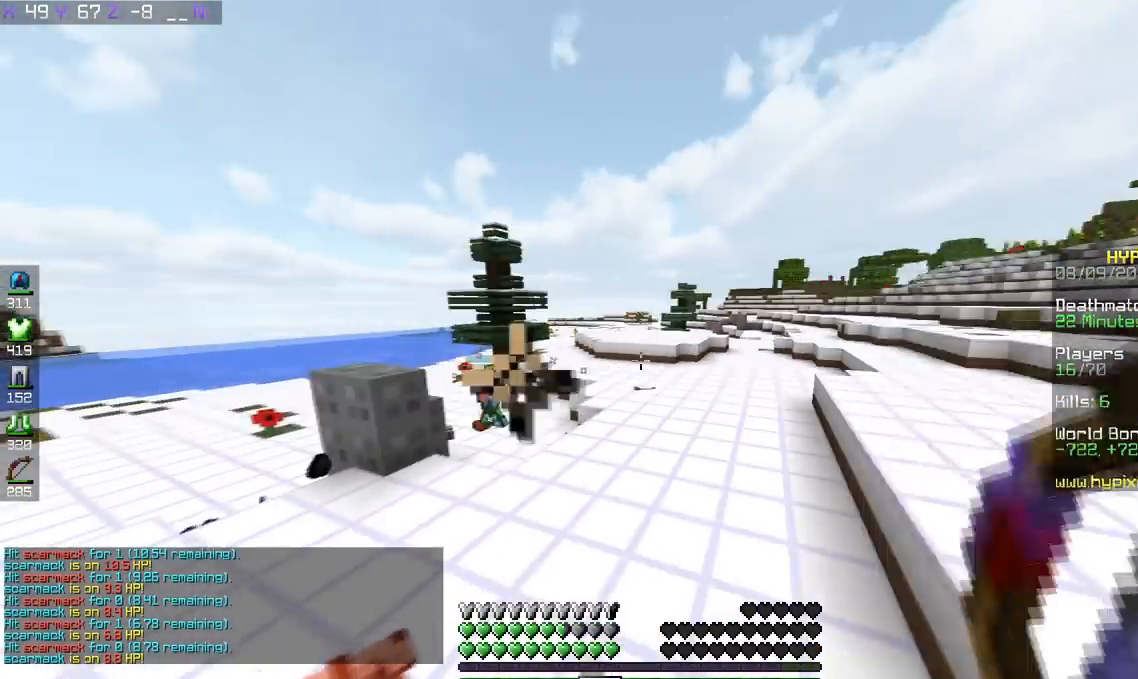
{"keys": [], "events": [[317, "d", "up"], [367, "w", "up"]]}
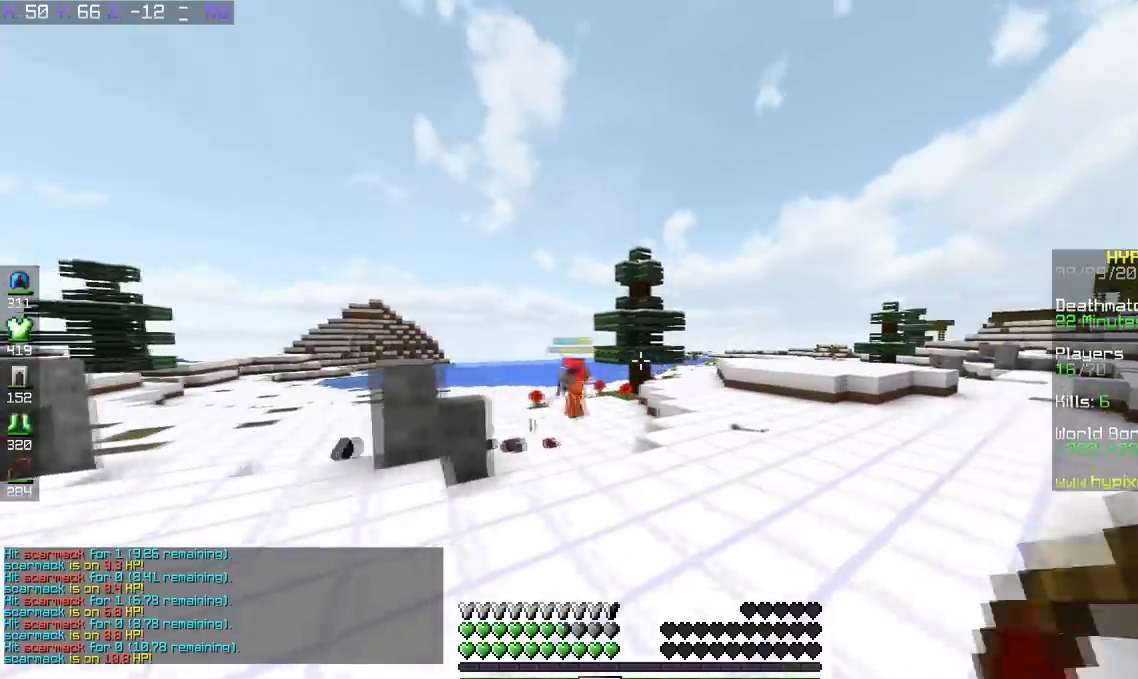
{"keys": ["w"], "events": [[16, "w", "down"]]}
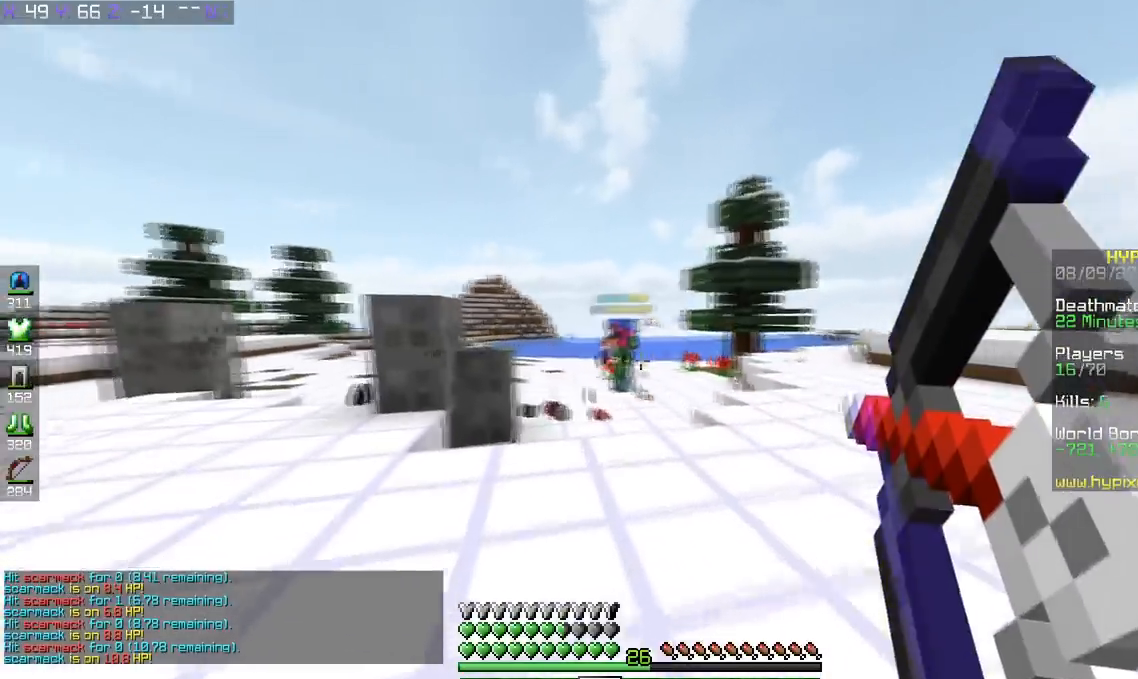
{"keys": ["d", "space", "w"], "events": [[34, "a", "down"], [184, "a", "up"], [184, "d", "down"], [384, "space", "down"]]}
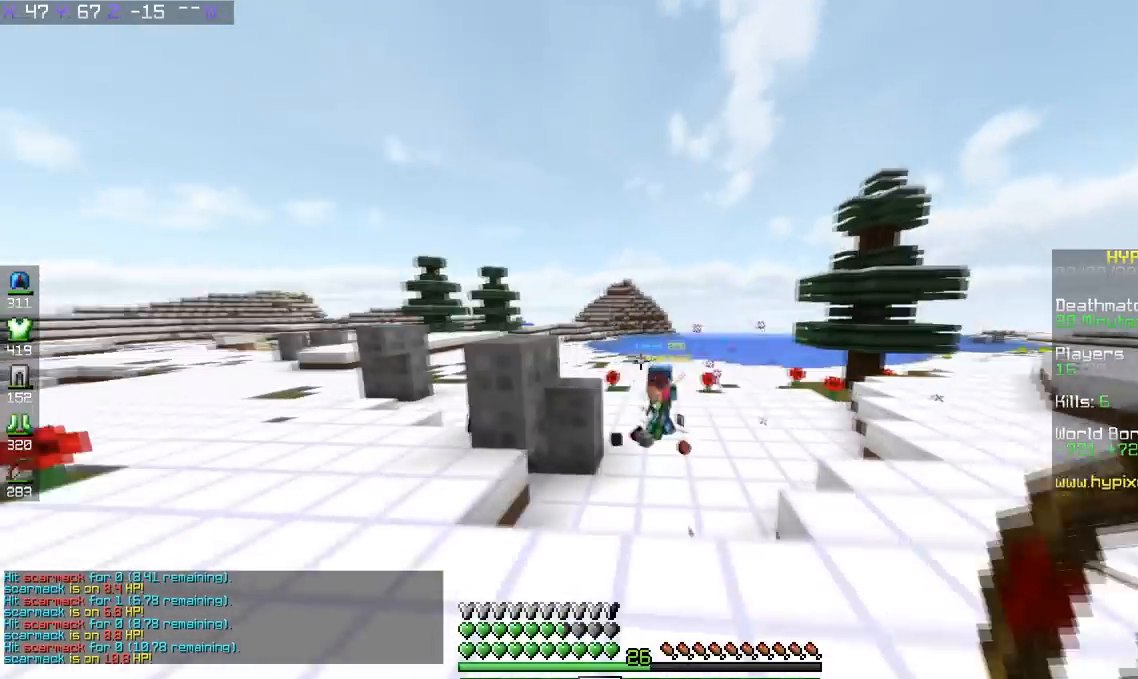
{"keys": ["a", "d", "w"], "events": [[117, "space", "up"], [484, "a", "down"]]}
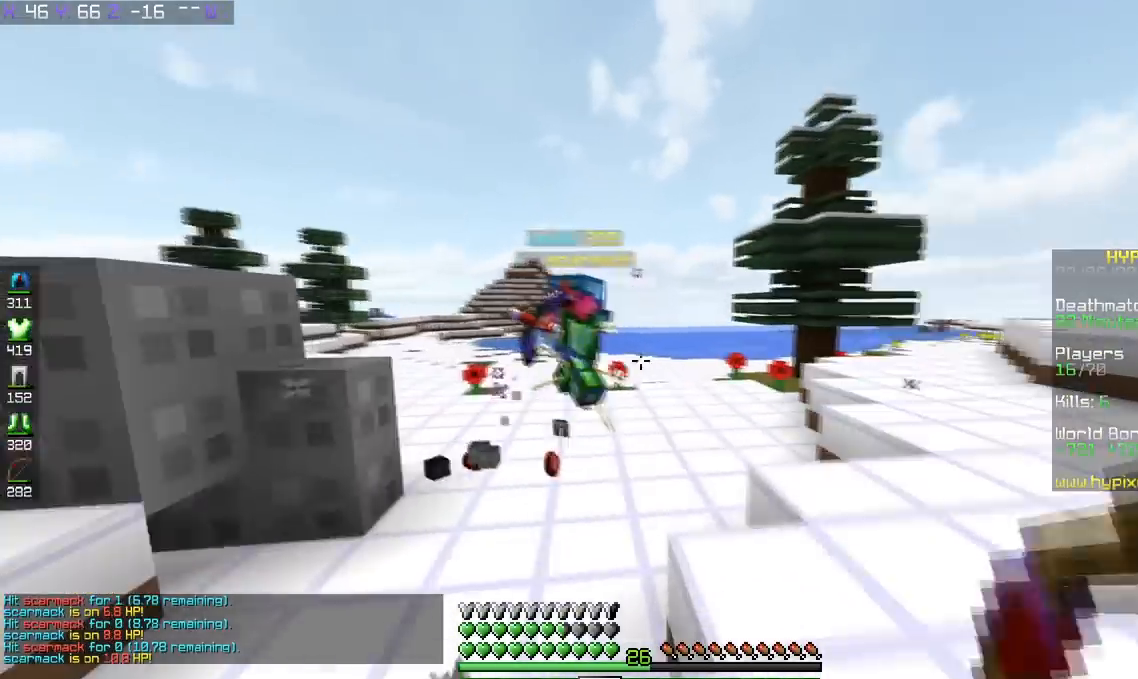
{"keys": ["w"], "events": [[84, "d", "up"], [134, "a", "up"]]}
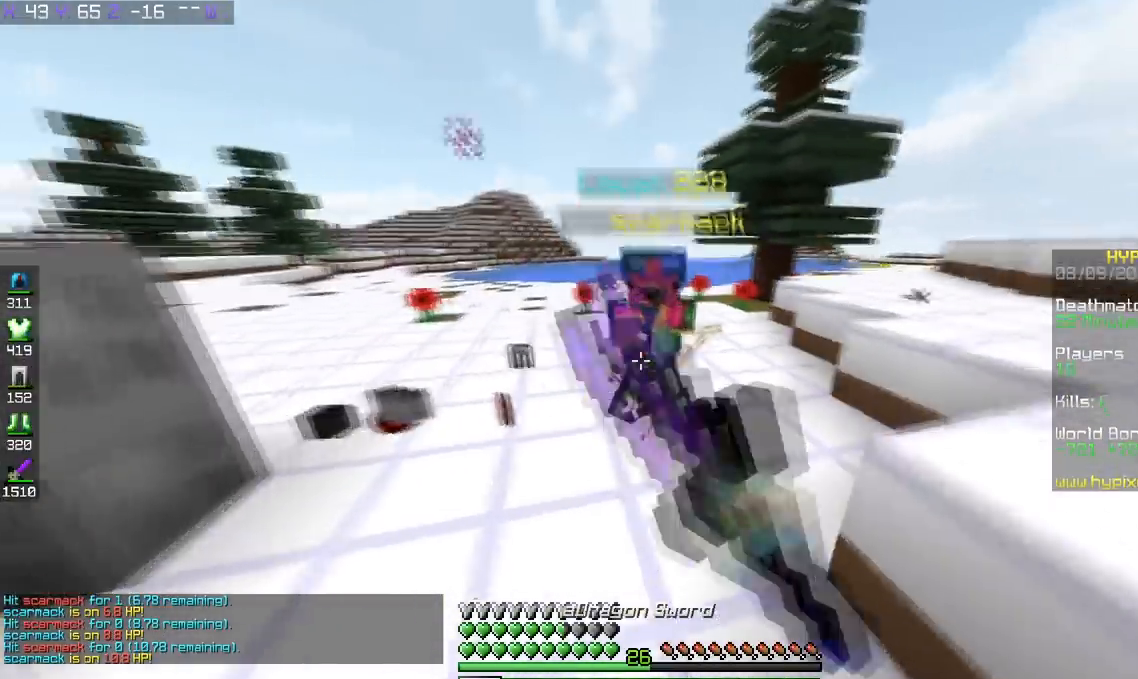
{"keys": ["w"], "events": []}
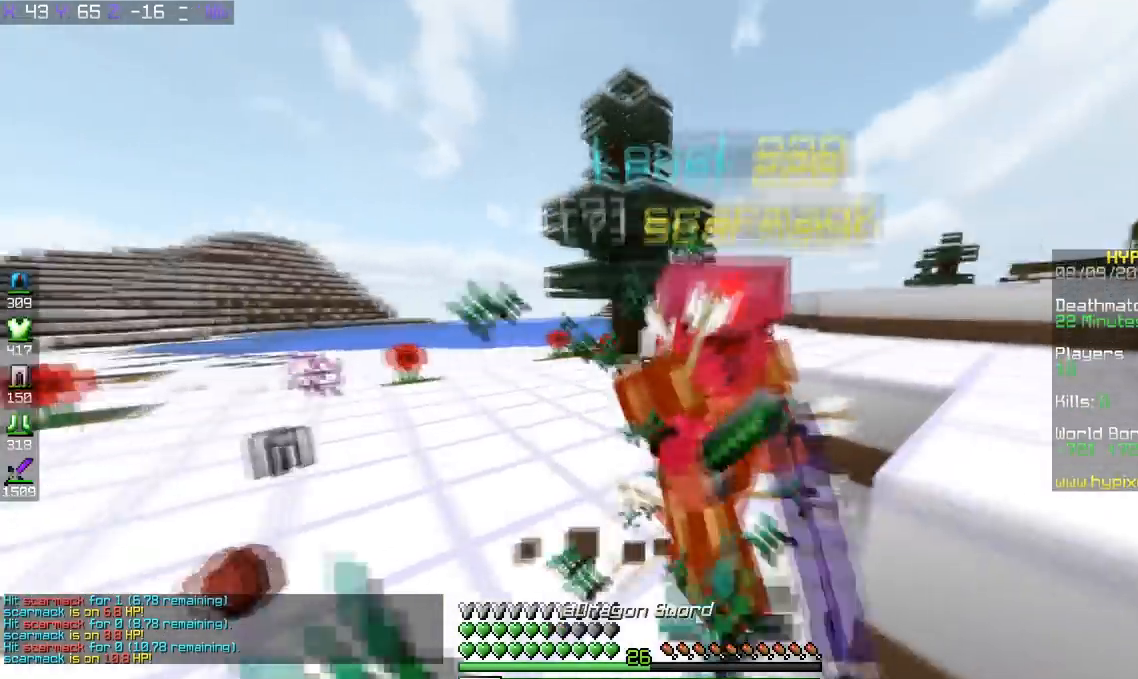
{"keys": ["w"], "events": [[284, "d", "down"], [484, "d", "up"]]}
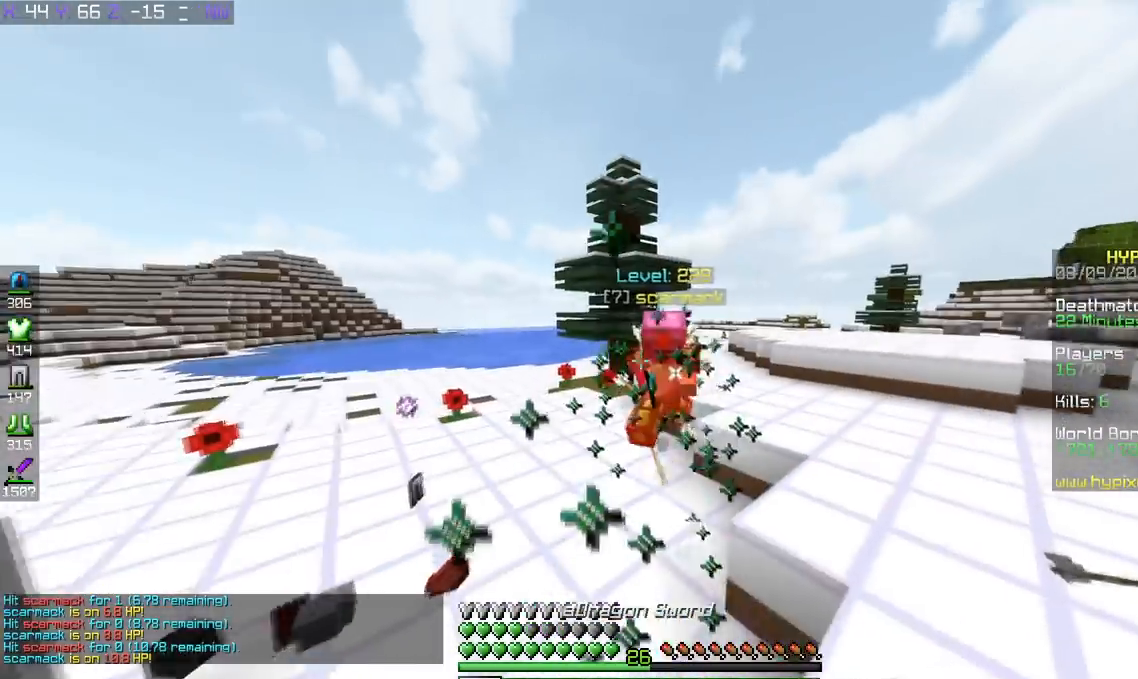
{"keys": ["w"], "events": []}
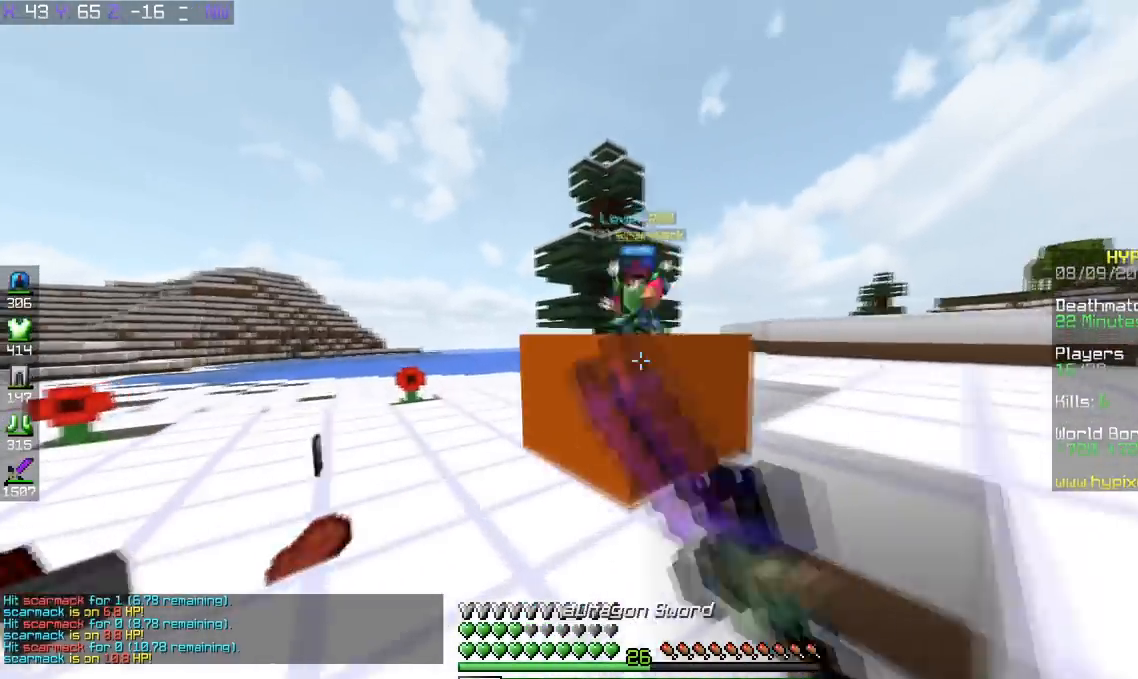
{"keys": ["w"], "events": []}
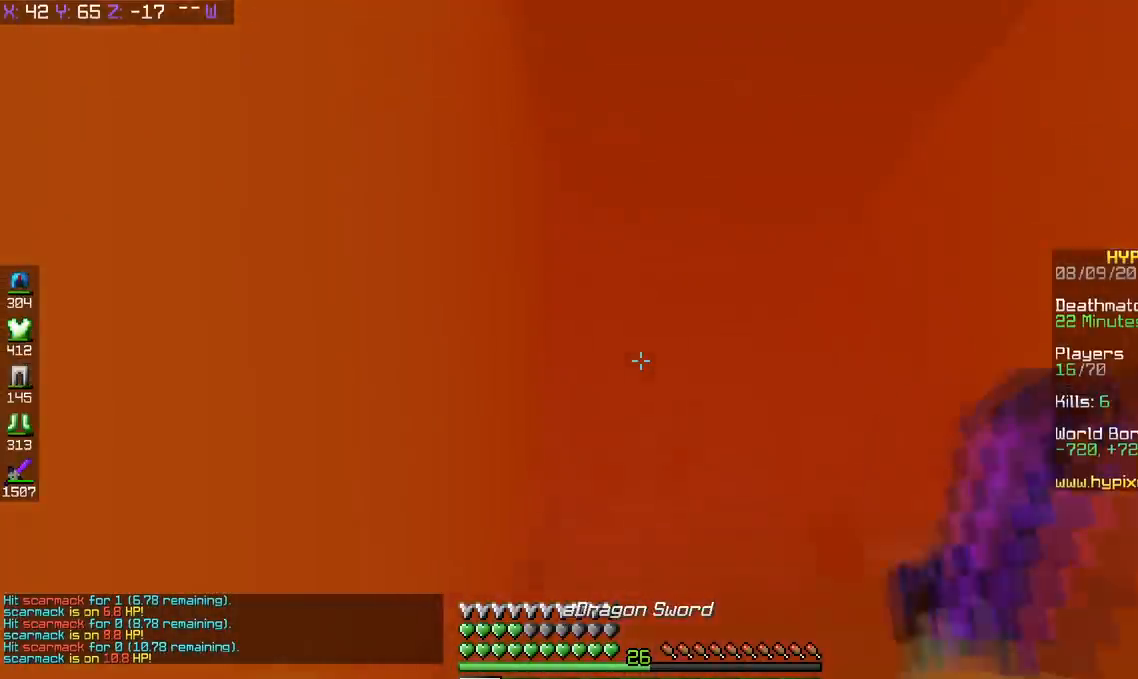
{"keys": ["w"], "events": []}
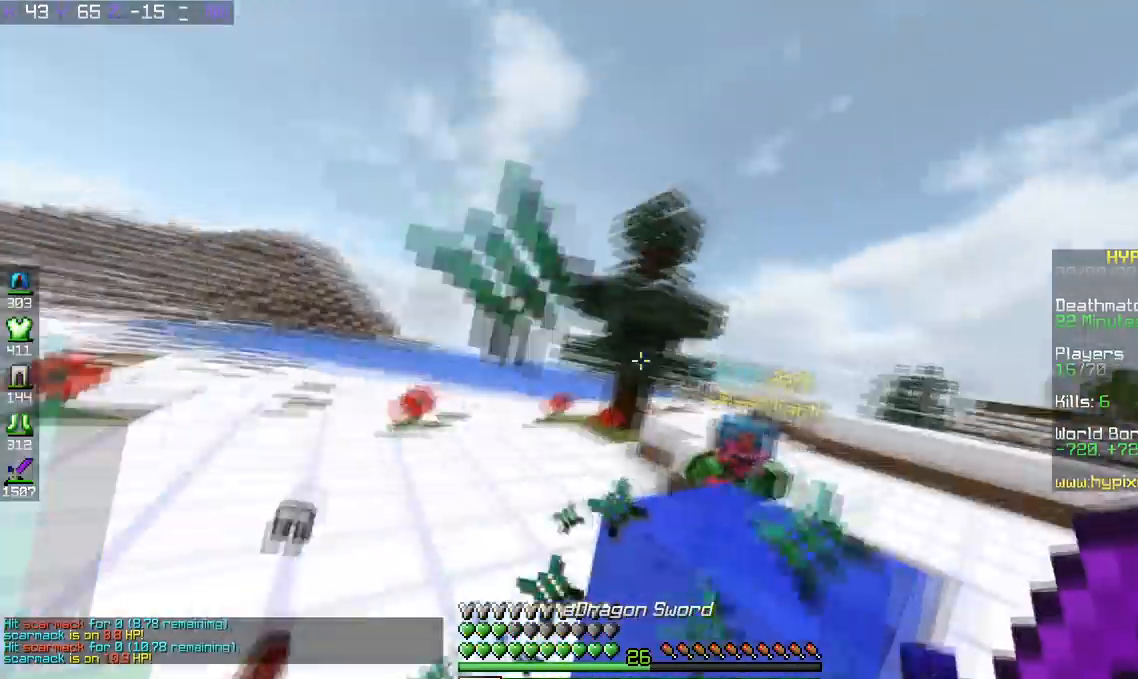
{"keys": ["w"], "events": []}